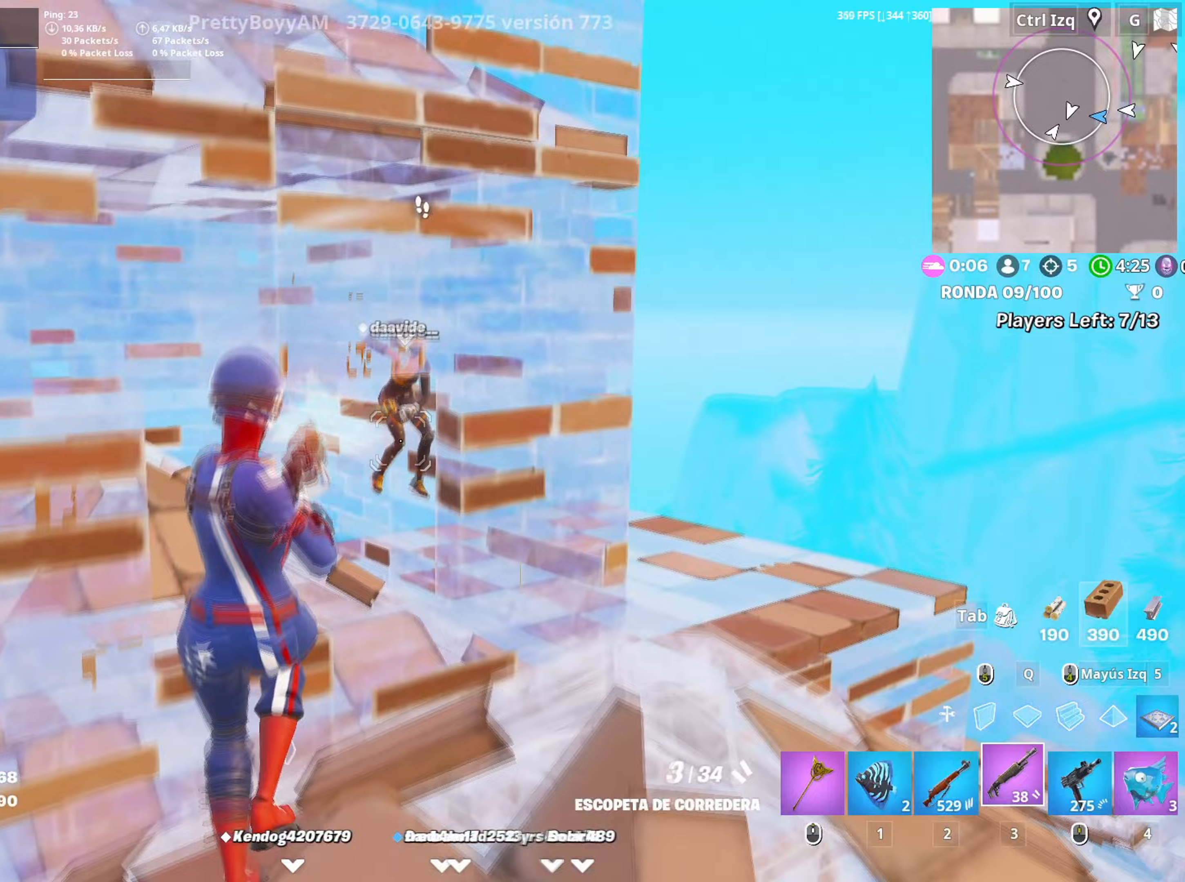
Gameplay with keyboard and mouse; each line is a JSON object with the keys and mouse buttons held at the frame after it. "events" lists presses ("down") and releases ("up") of "1", "2", "3", "4", "5", "a", "alt", "c", "caps_lock", "ctrl", "d", "e", "f", "g", "q", "r", "s", "shift", "space", "t", "tab", "v", "w", "x", "z", "mouse_left", "mouse_wheel" and "mouse_right" between this image and that frame as [ms after this image, input, new state], when the widget could be followed in between. "mouse_left", "mouse_wheel", "mouse_right" = the "left", "wheel", "right" buttons of the "mouse" list. No other keys are recorded. "wheel" means that the mouse wheel is clicked or scrolled. Not read: mouse_move.
{"keys": [], "mouse": ["left"], "events": [[17, "c", "up"], [100, "d", "down"], [100, "mouse_left", "up"], [100, "space", "down"], [200, "mouse_wheel", "down"], [283, "mouse_wheel", "up"], [283, "s", "up"], [300, "space", "up"], [333, "mouse_left", "down"], [467, "d", "up"]]}
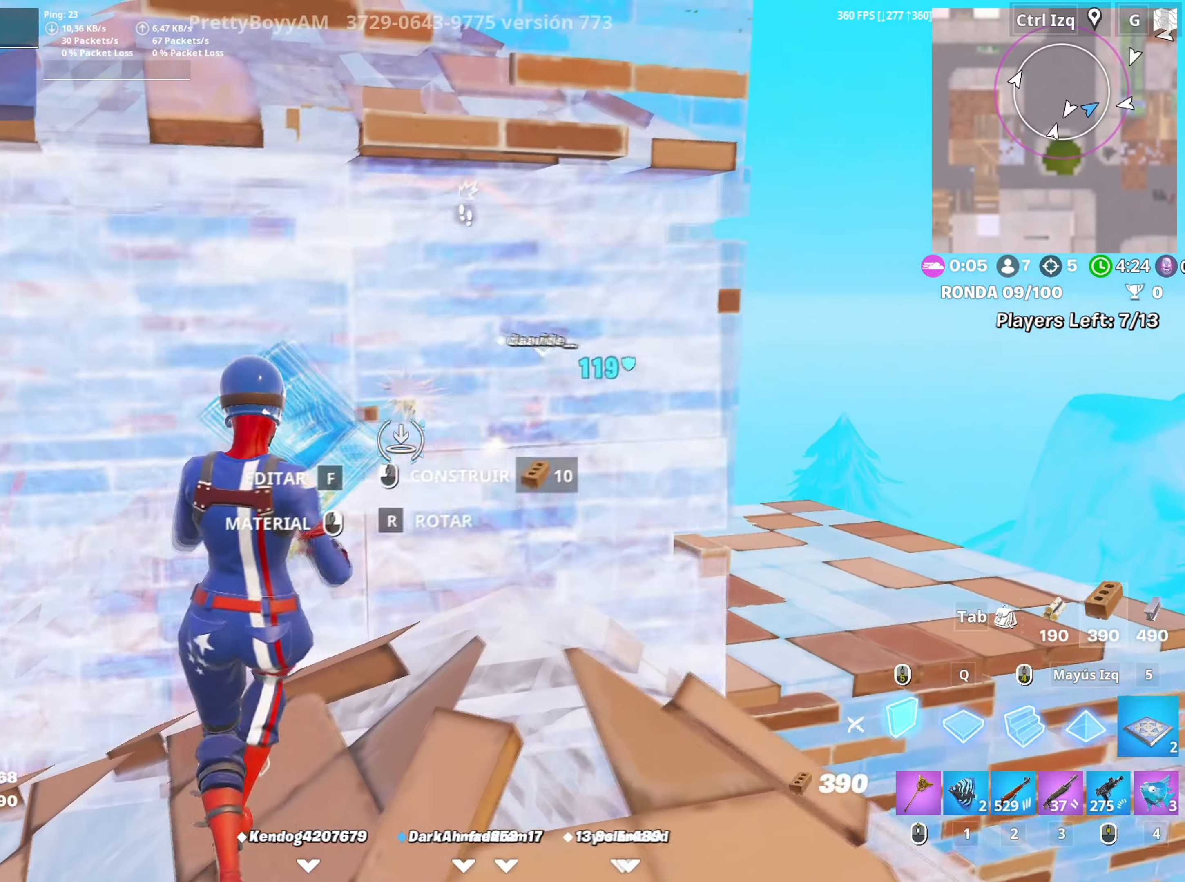
{"keys": ["f", "w"], "mouse": [], "events": [[150, "w", "down"], [167, "3", "down"], [250, "3", "up"], [250, "a", "down"], [250, "mouse_left", "up"], [350, "f", "down"], [350, "mouse_left", "down"], [400, "f", "up"], [433, "f", "down"], [483, "a", "up"], [483, "mouse_left", "up"]]}
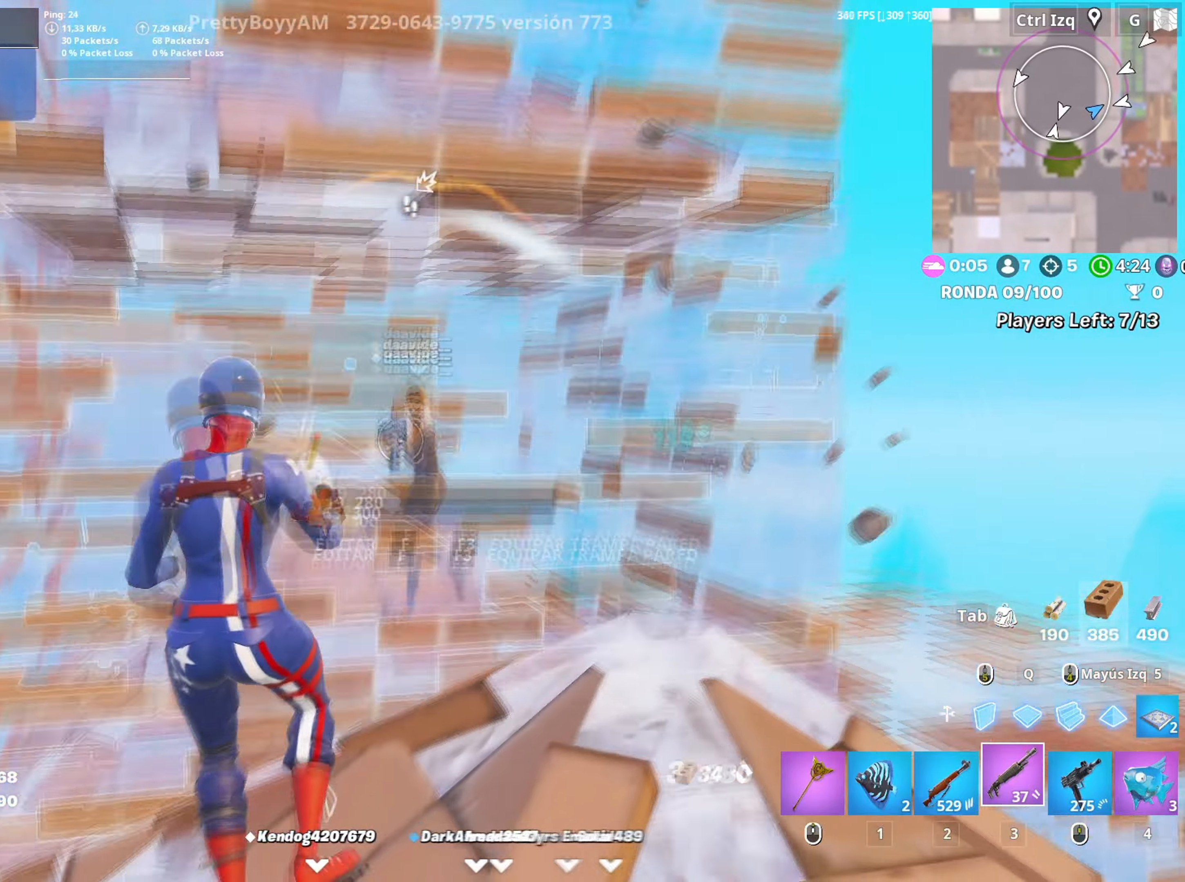
{"keys": ["s"], "mouse": ["left"], "events": [[33, "f", "up"], [83, "d", "down"], [83, "space", "down"], [83, "w", "up"], [217, "s", "down"], [233, "space", "up"], [417, "d", "up"], [500, "mouse_left", "down"]]}
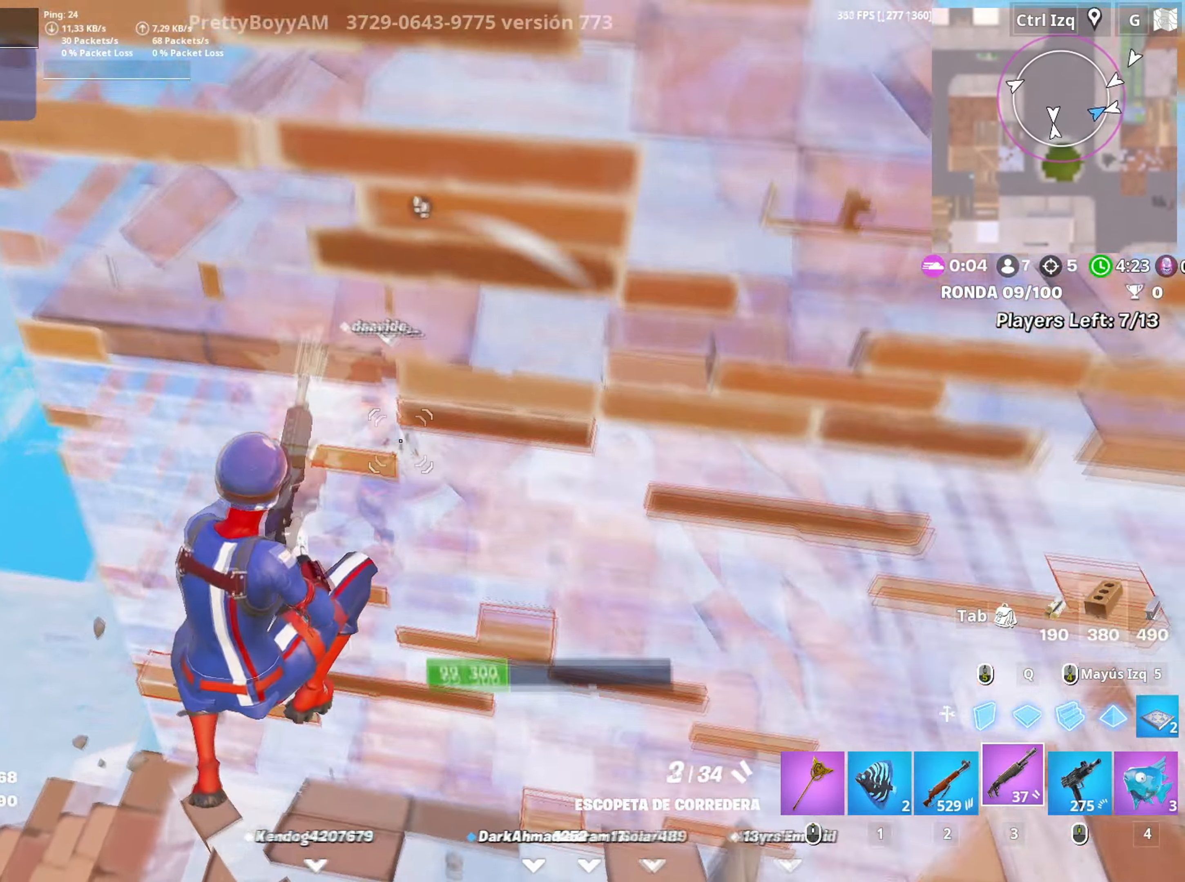
{"keys": ["a"], "mouse": [], "events": [[283, "a", "down"], [367, "mouse_left", "up"], [383, "3", "down"], [433, "3", "up"], [433, "s", "up"]]}
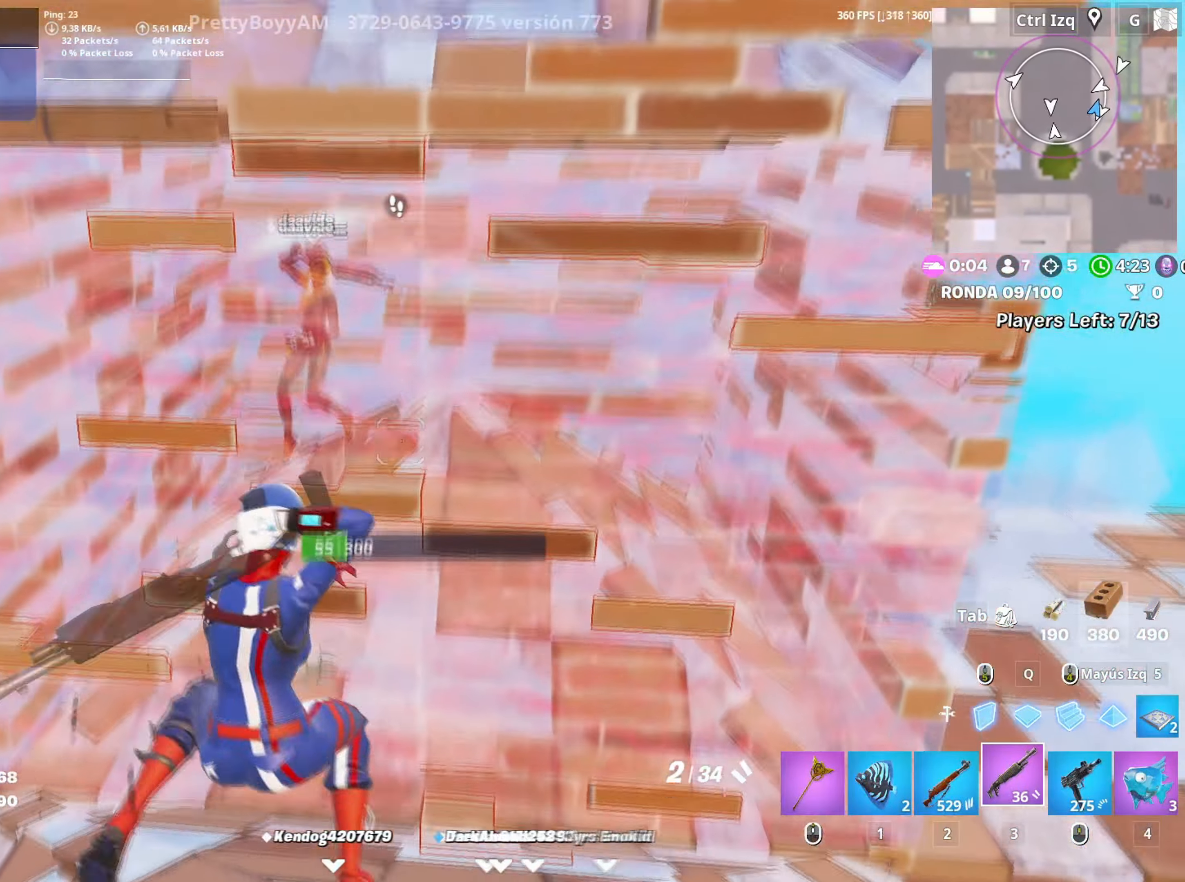
{"keys": ["w"], "mouse": [], "events": [[17, "w", "down"], [117, "a", "up"], [117, "mouse_wheel", "down"], [167, "mouse_wheel", "up"]]}
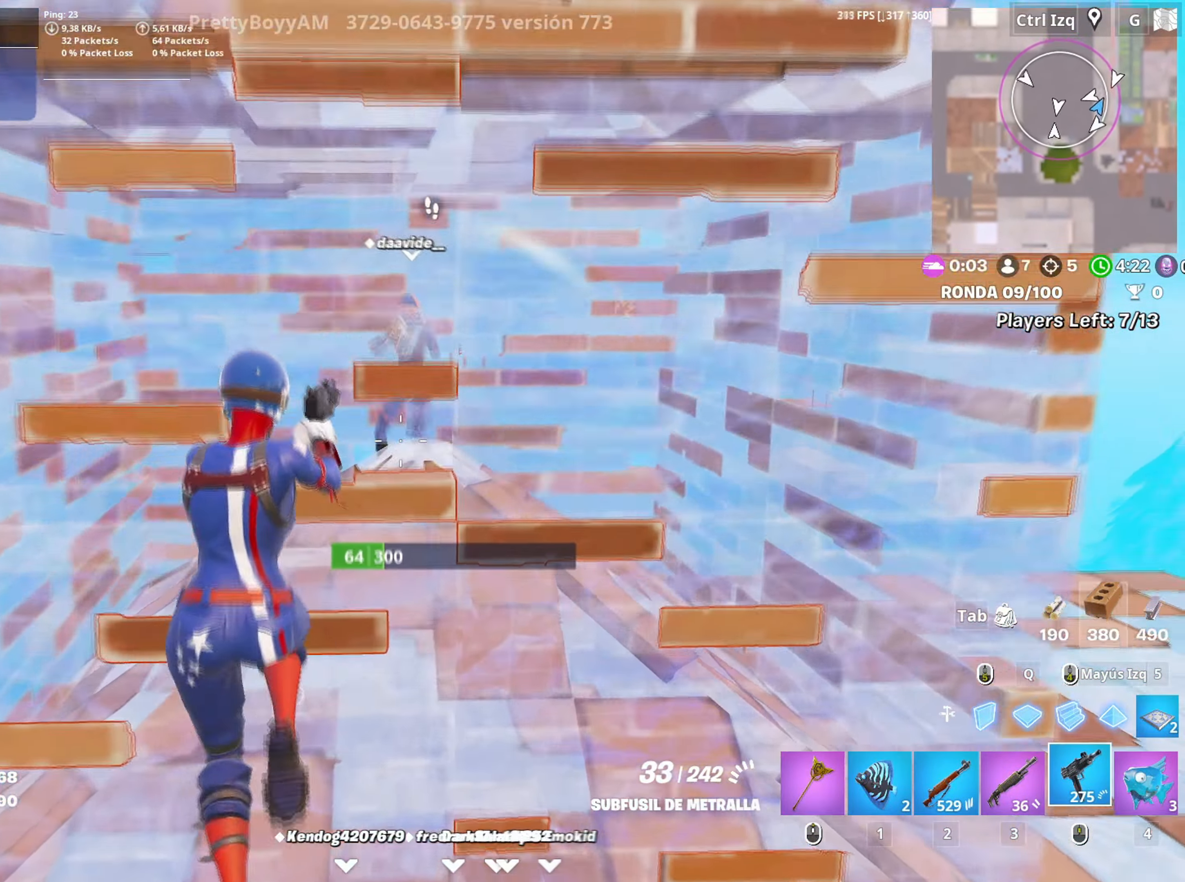
{"keys": ["w"], "mouse": ["left"], "events": [[33, "mouse_left", "down"]]}
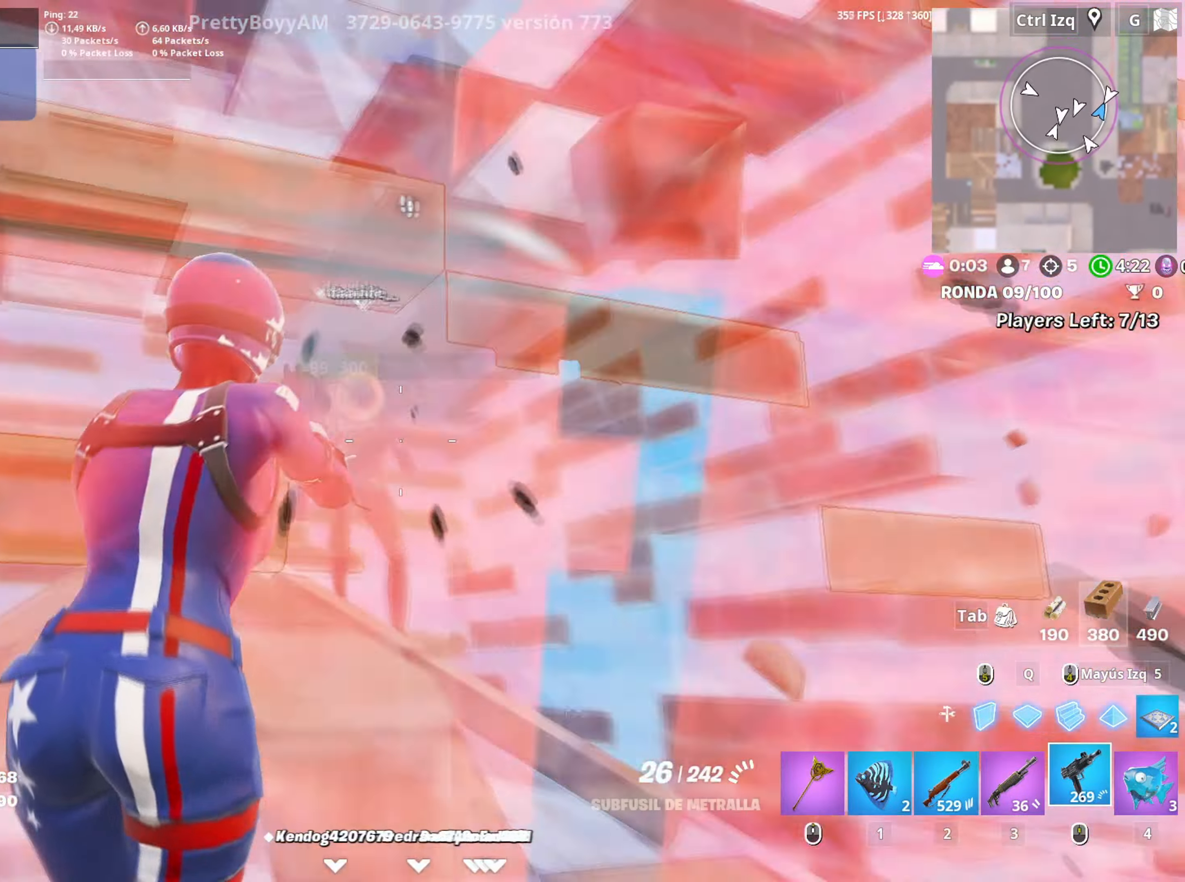
{"keys": ["s"], "mouse": ["wheel"], "events": [[333, "a", "down"], [333, "mouse_left", "up"], [333, "w", "up"], [417, "s", "down"], [433, "mouse_wheel", "down"], [483, "a", "up"]]}
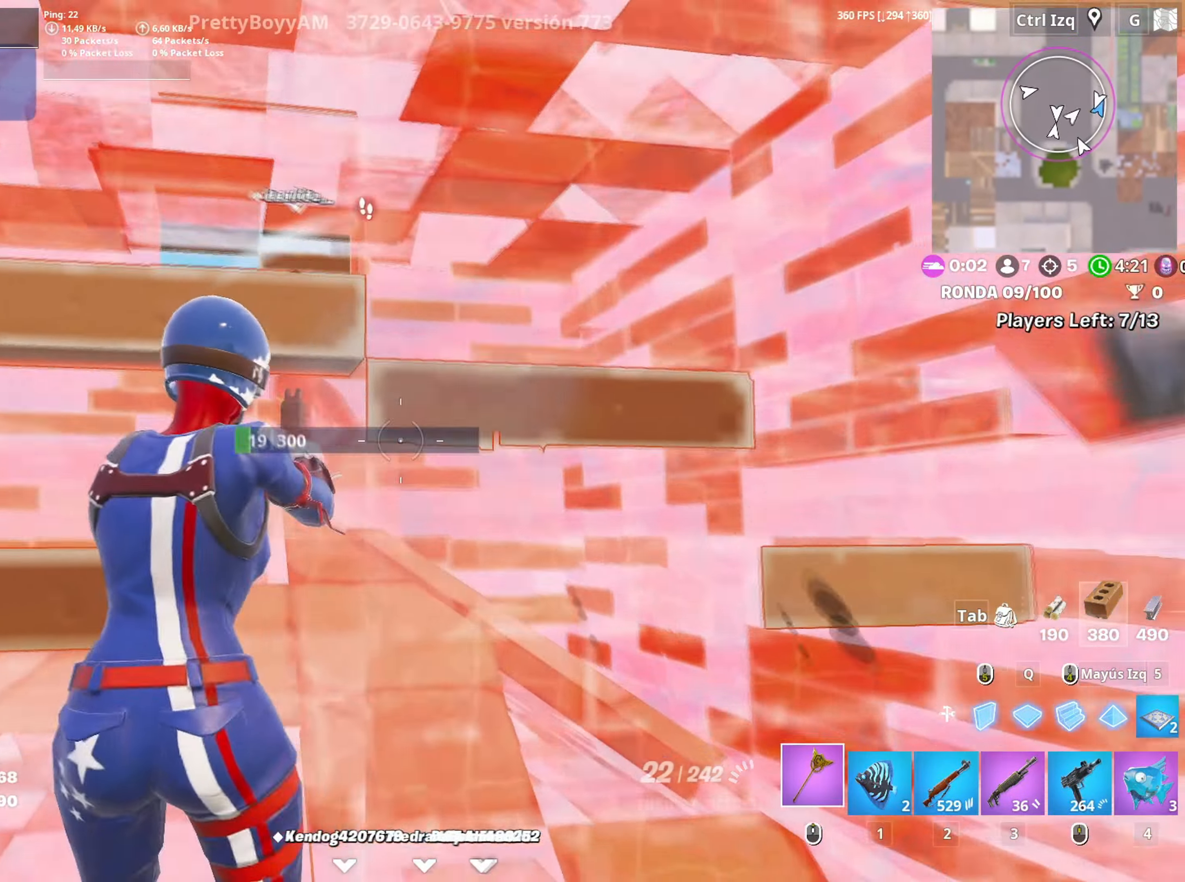
{"keys": ["s"], "mouse": ["left"], "events": [[67, "mouse_wheel", "up"], [400, "mouse_left", "down"]]}
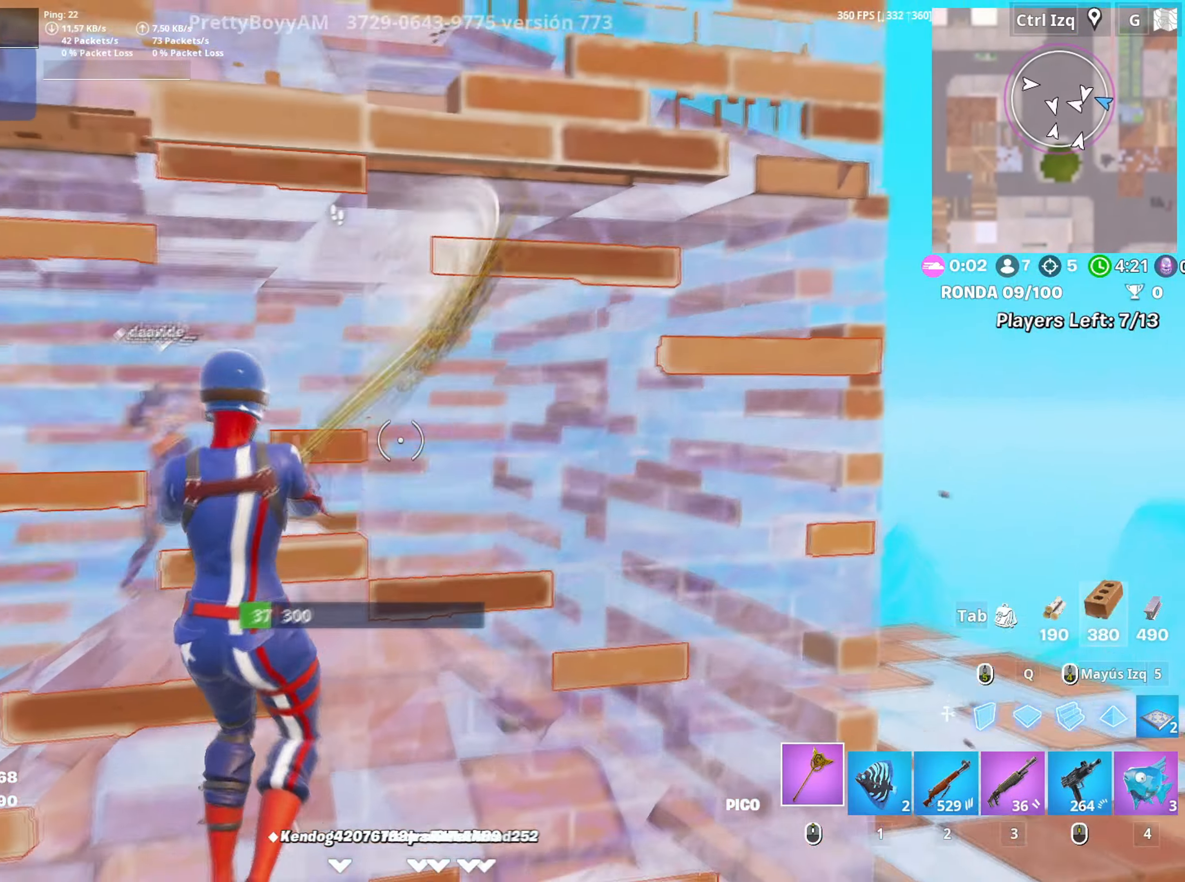
{"keys": ["a", "s"], "mouse": [], "events": [[83, "3", "down"], [183, "3", "up"], [217, "mouse_left", "up"], [367, "a", "down"]]}